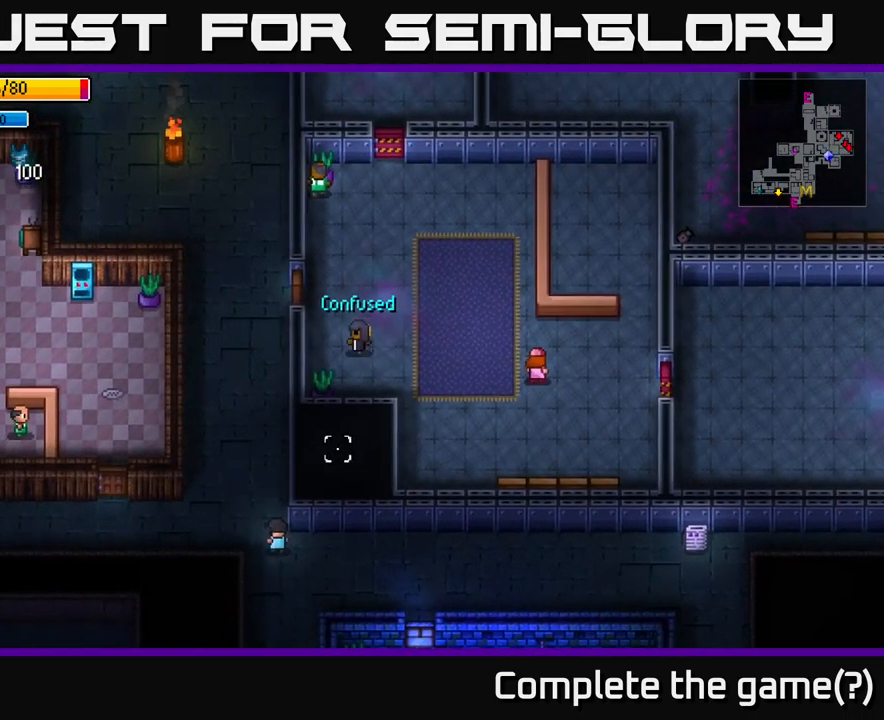
Gameplay with a controller (Xbox layout); each line is a JSON object with the inputs held at the frame after it. "events" lists button and stick changes between this image and that frame as [ms after this image, input, new state], when the widget could be followed in between.
{"buttons": [], "left_stick": "up", "right_stick": "up-right", "events": [[417, "left_stick", "up"]]}
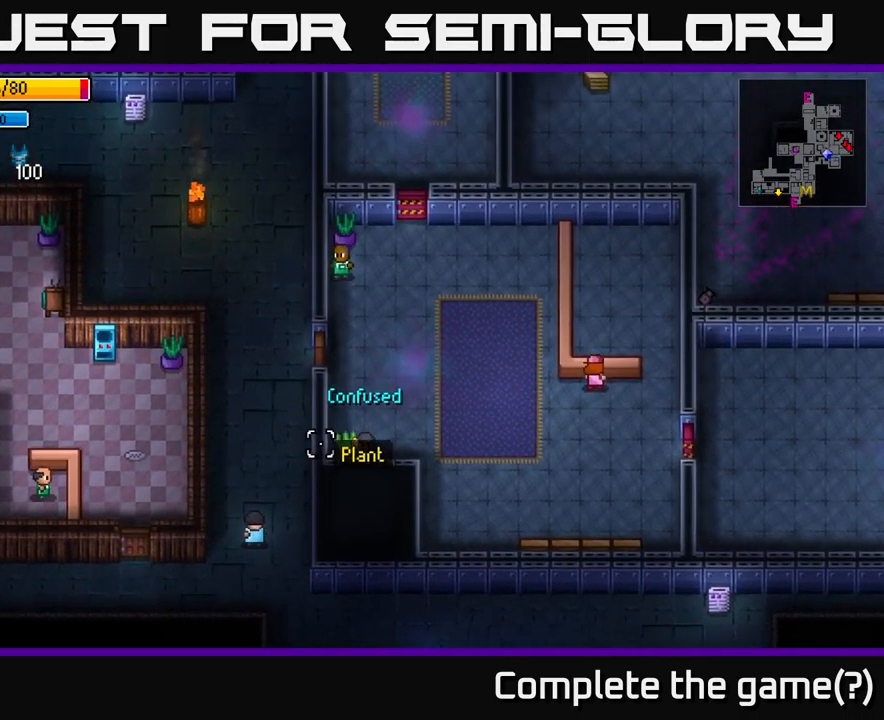
{"buttons": [], "left_stick": "up", "right_stick": "up-right", "events": []}
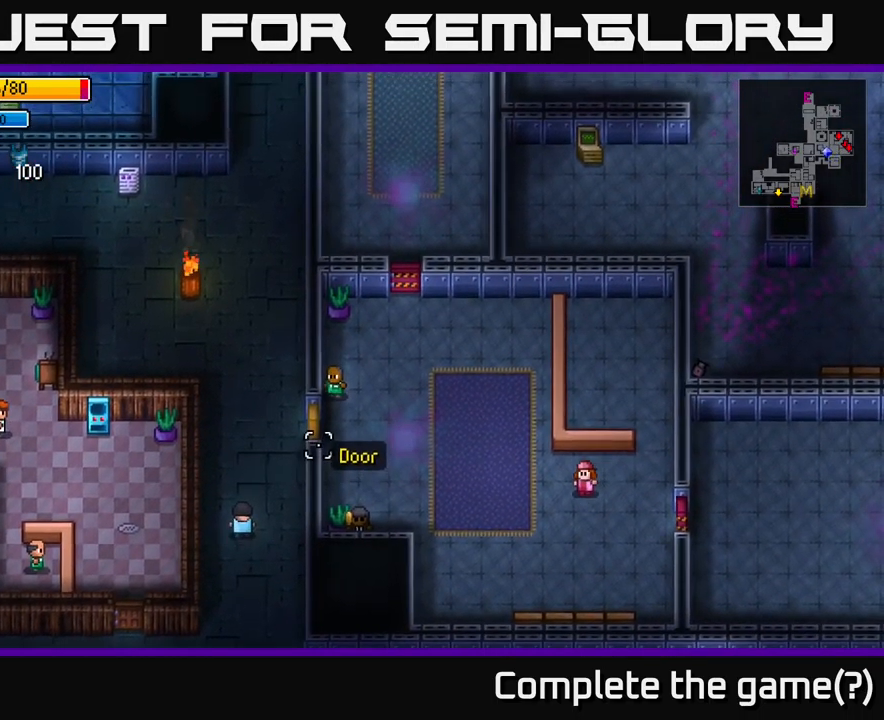
{"buttons": [], "left_stick": "center", "right_stick": "up-right", "events": [[217, "left_stick", "center"]]}
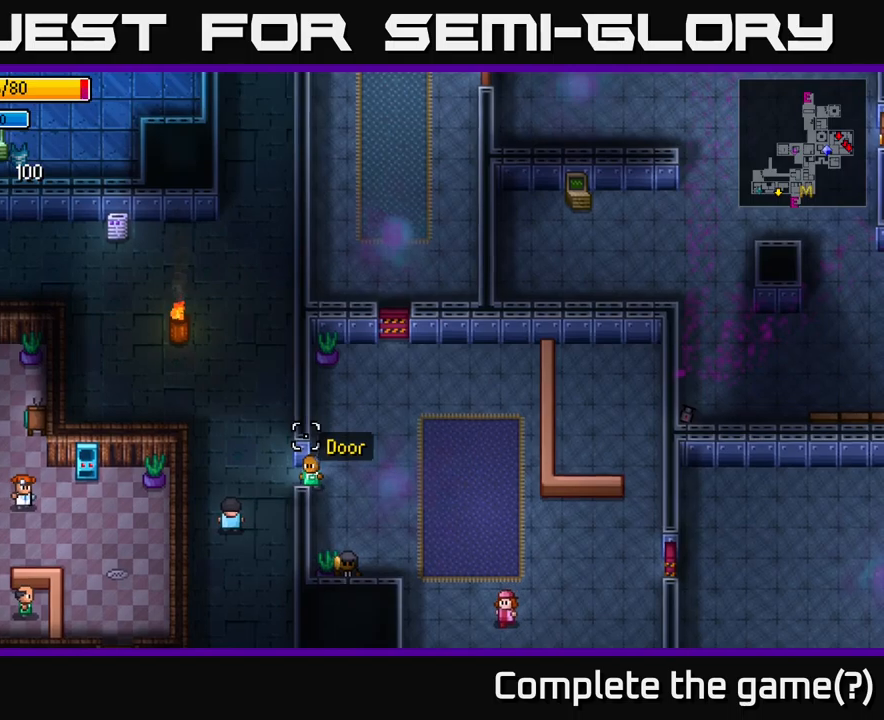
{"buttons": [], "left_stick": "center", "right_stick": "up-right", "events": []}
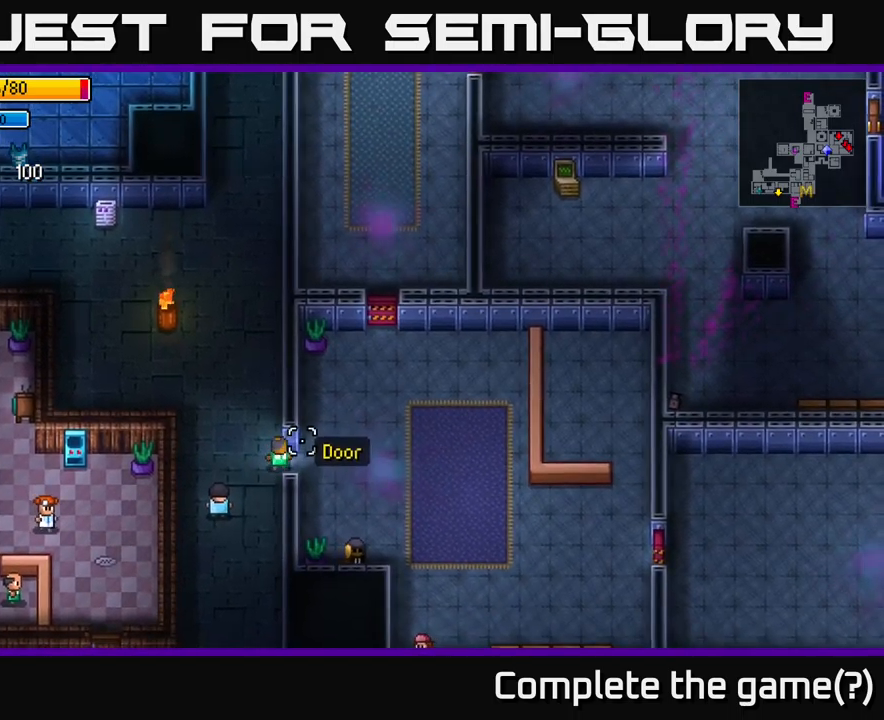
{"buttons": [], "left_stick": "up", "right_stick": "right", "events": [[216, "right_stick", "right"], [483, "left_stick", "up"]]}
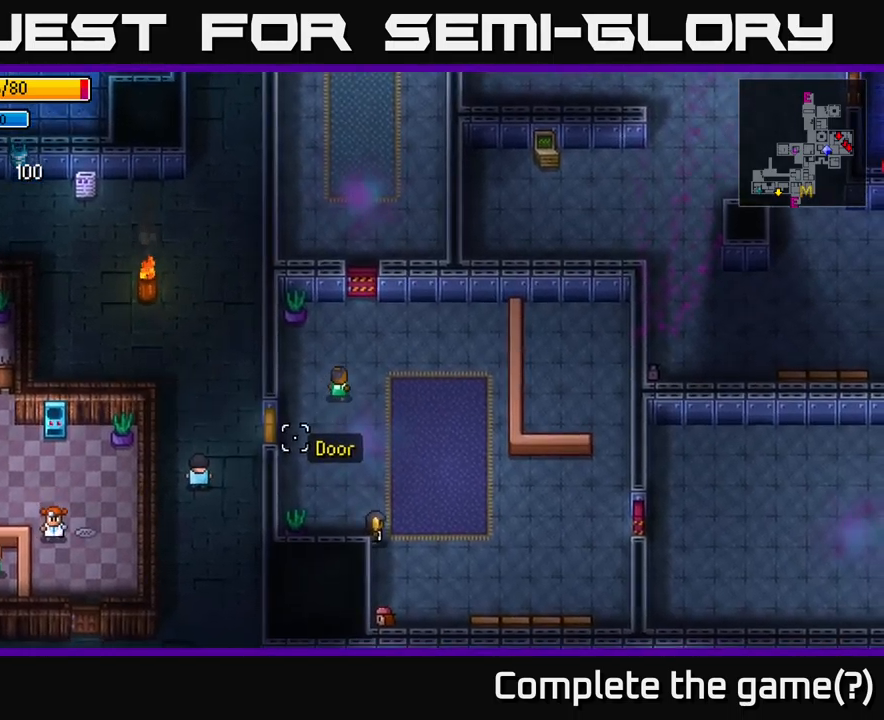
{"buttons": [], "left_stick": "center", "right_stick": "right", "events": [[16, "left_stick", "up-right"], [333, "left_stick", "center"]]}
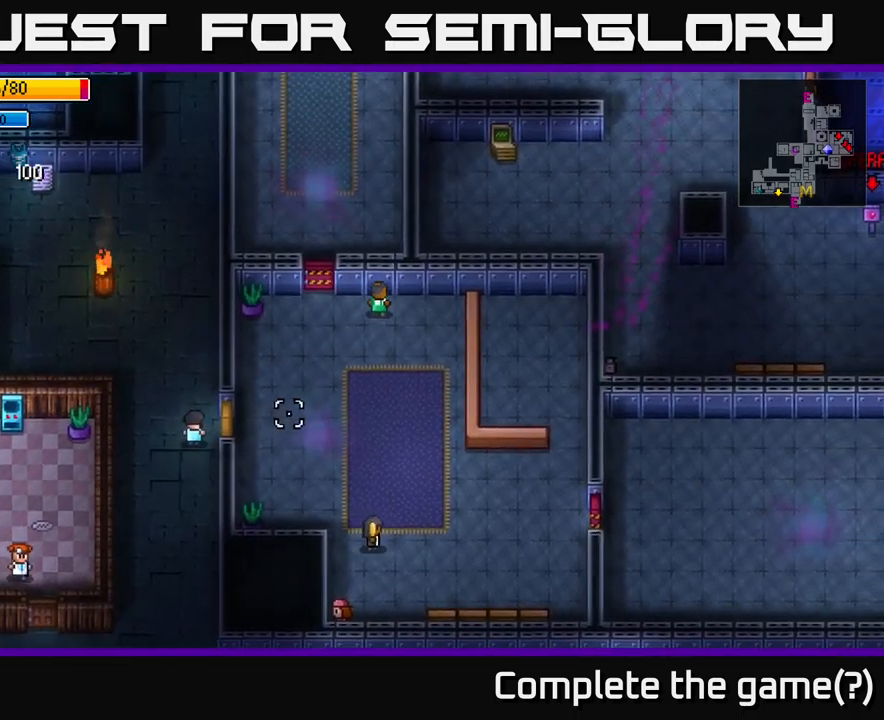
{"buttons": [], "left_stick": "center", "right_stick": "center", "events": [[66, "right_stick", "center"], [133, "A", "down"], [200, "left_stick", "right"], [233, "A", "up"], [366, "left_stick", "center"]]}
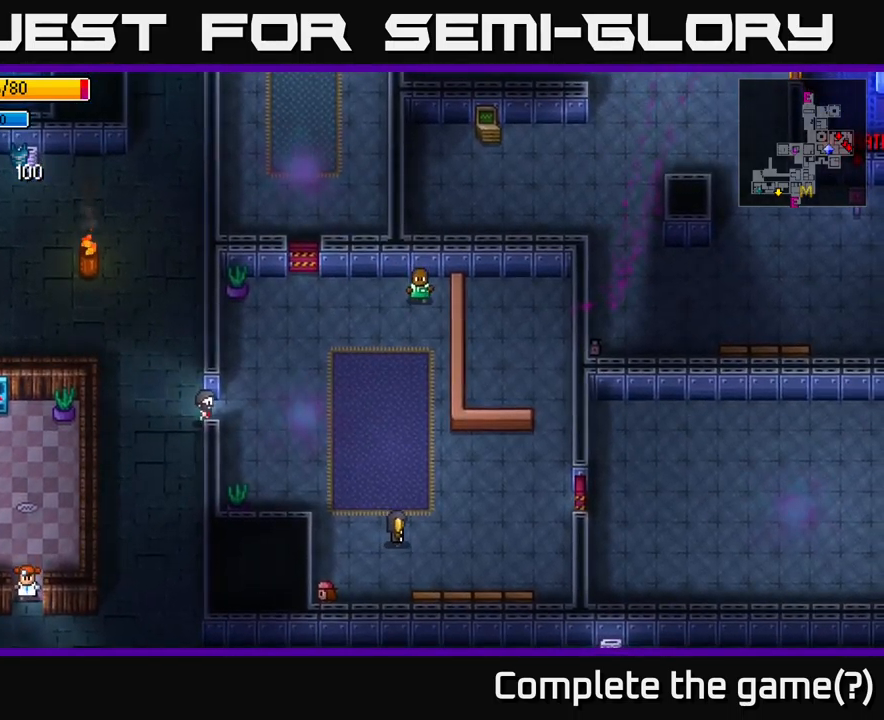
{"buttons": [], "left_stick": "up", "right_stick": "center", "events": [[33, "left_stick", "right"], [216, "left_stick", "up"], [316, "A", "down"], [416, "A", "up"]]}
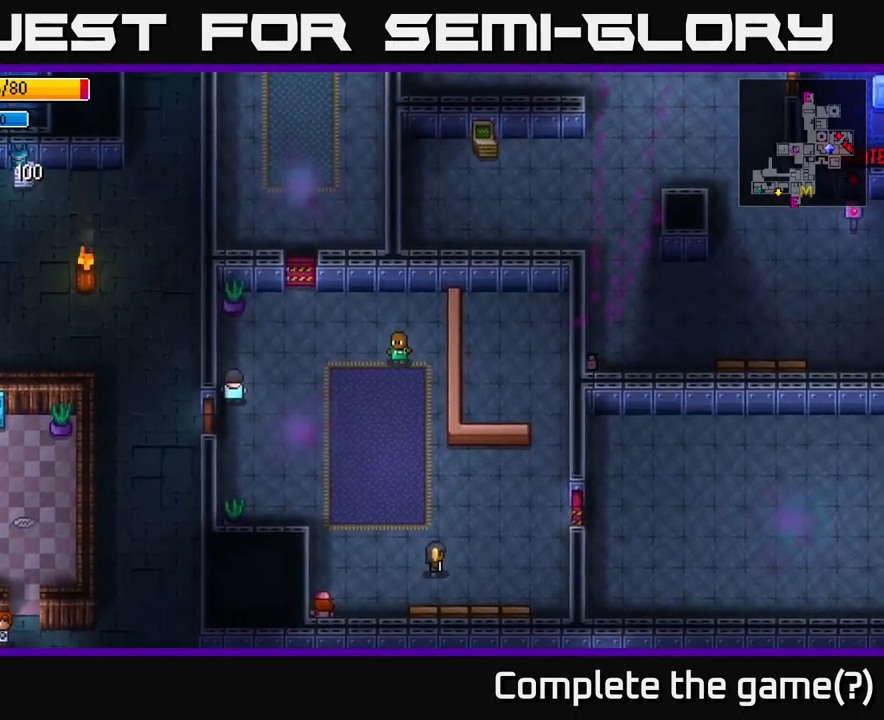
{"buttons": [], "left_stick": "up-right", "right_stick": "center", "events": [[250, "left_stick", "up-right"]]}
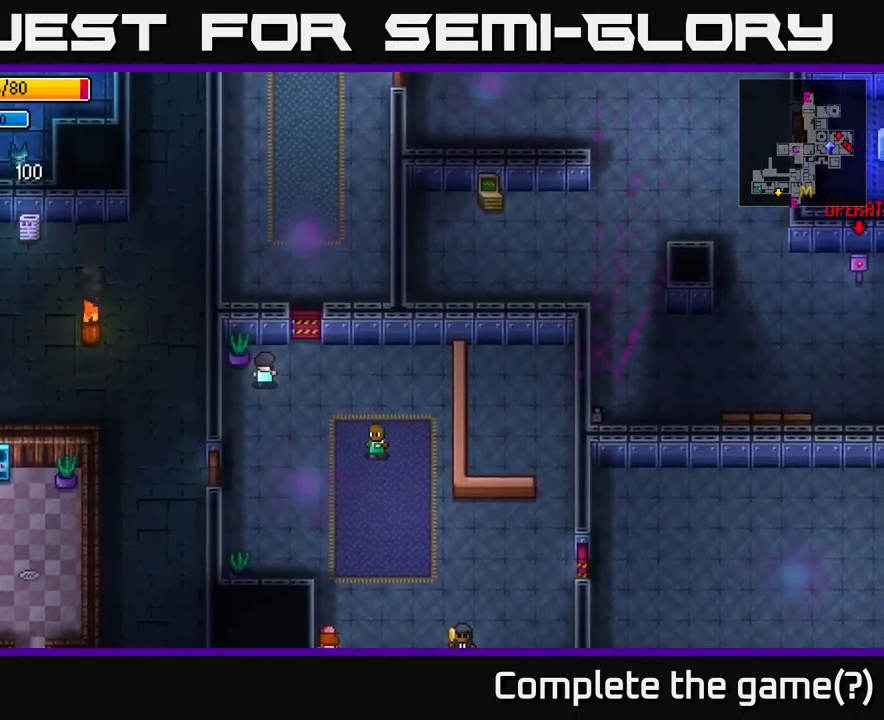
{"buttons": [], "left_stick": "center", "right_stick": "center", "events": [[100, "left_stick", "up"], [250, "left_stick", "center"]]}
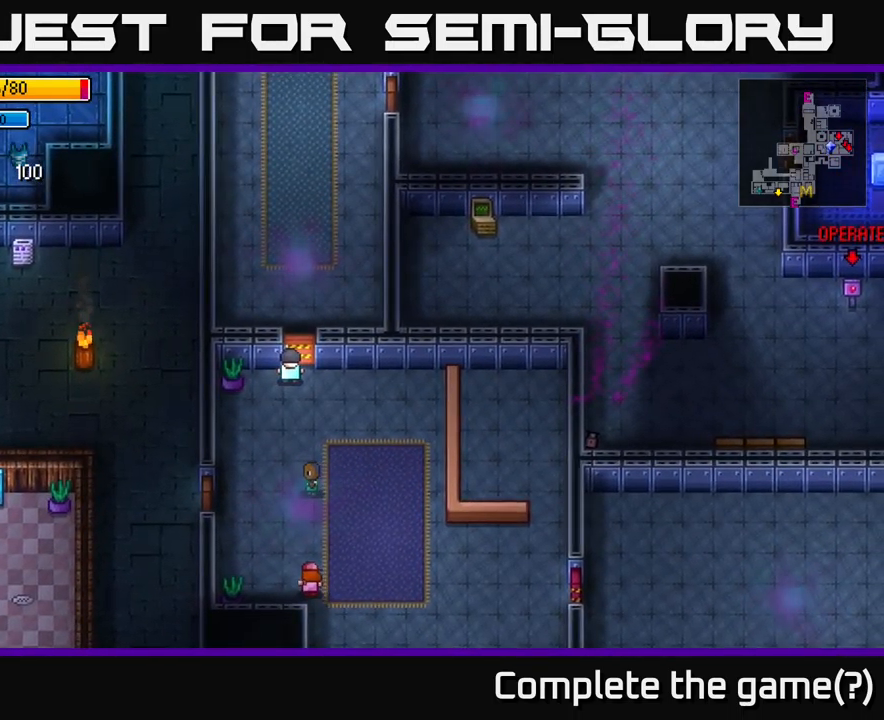
{"buttons": [], "left_stick": "center", "right_stick": "center", "events": []}
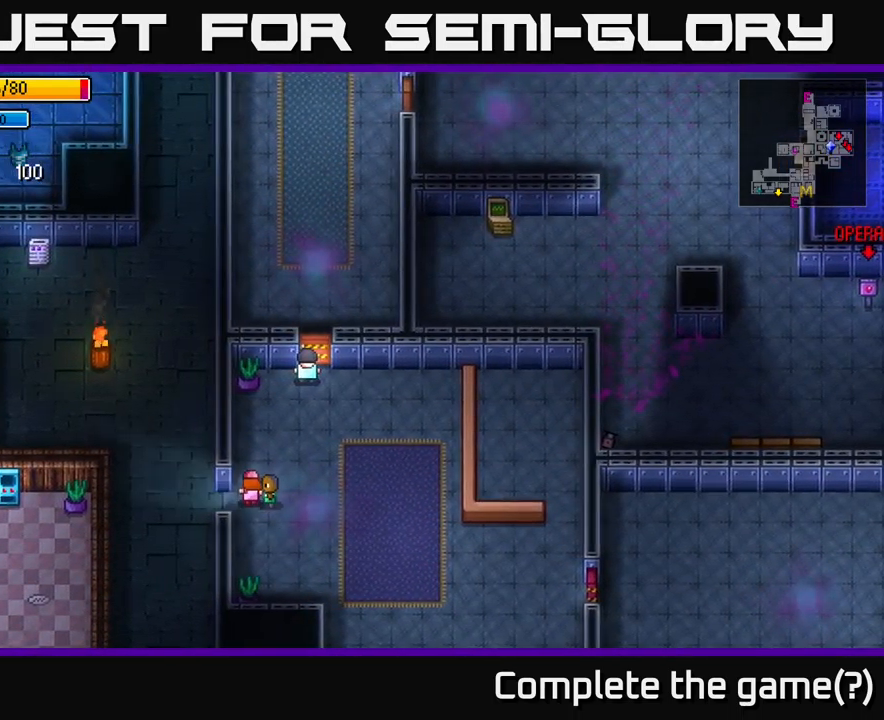
{"buttons": [], "left_stick": "center", "right_stick": "center", "events": []}
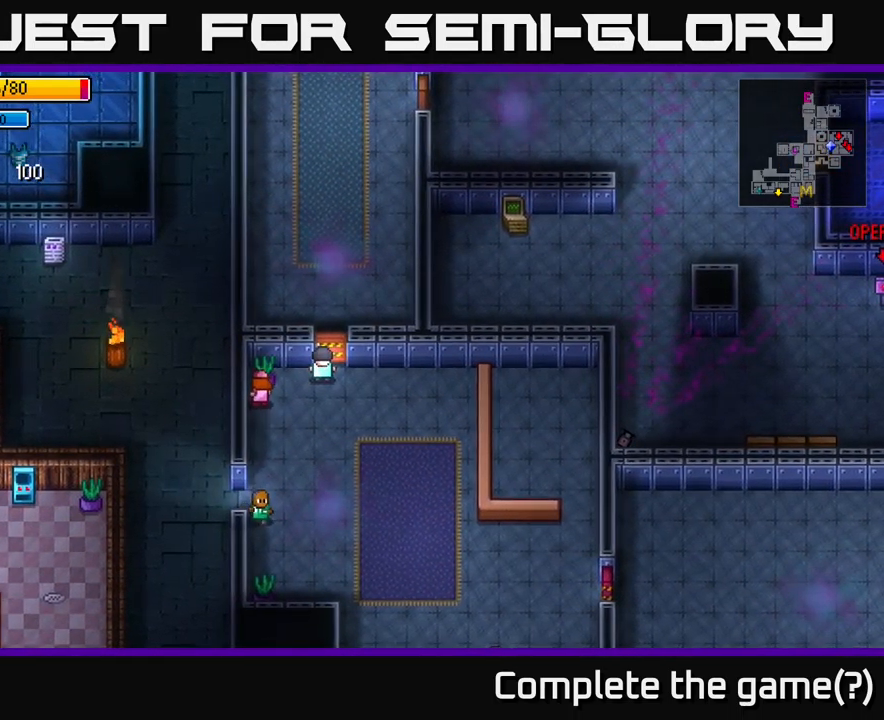
{"buttons": [], "left_stick": "center", "right_stick": "center", "events": []}
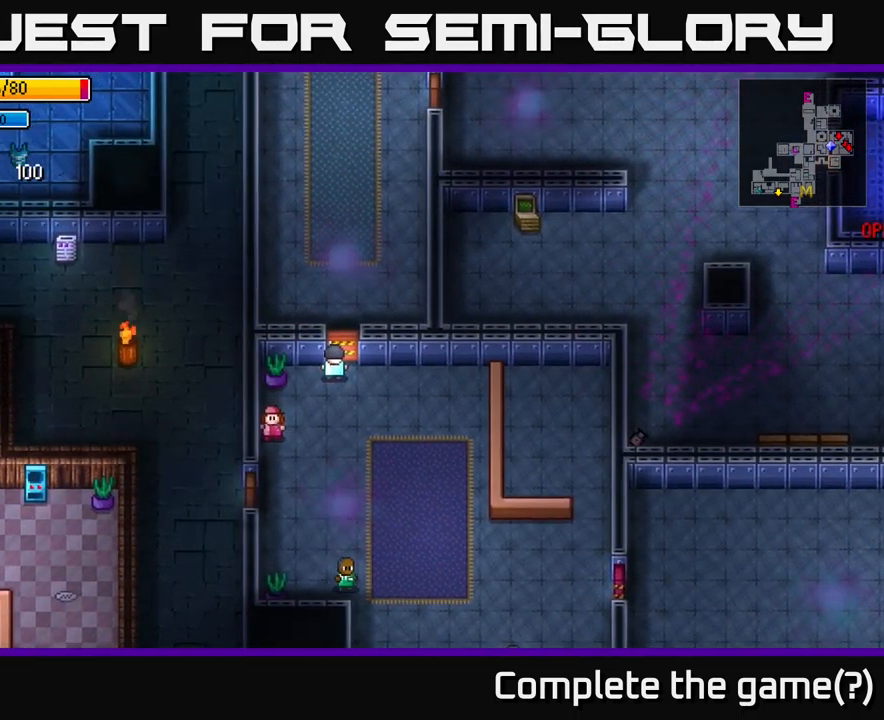
{"buttons": [], "left_stick": "center", "right_stick": "center", "events": []}
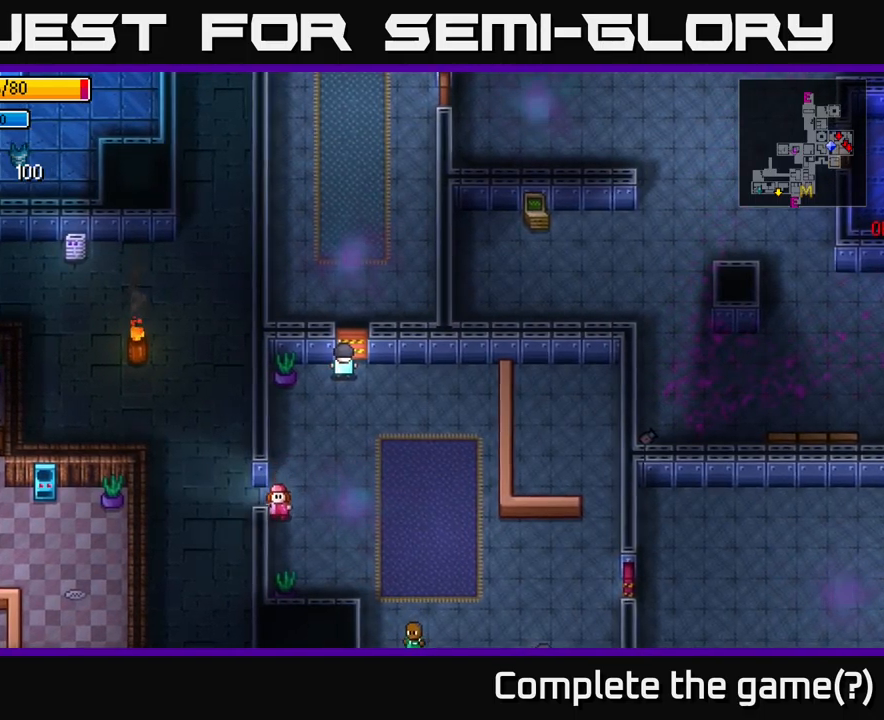
{"buttons": ["A"], "left_stick": "center", "right_stick": "center", "events": [[417, "A", "down"]]}
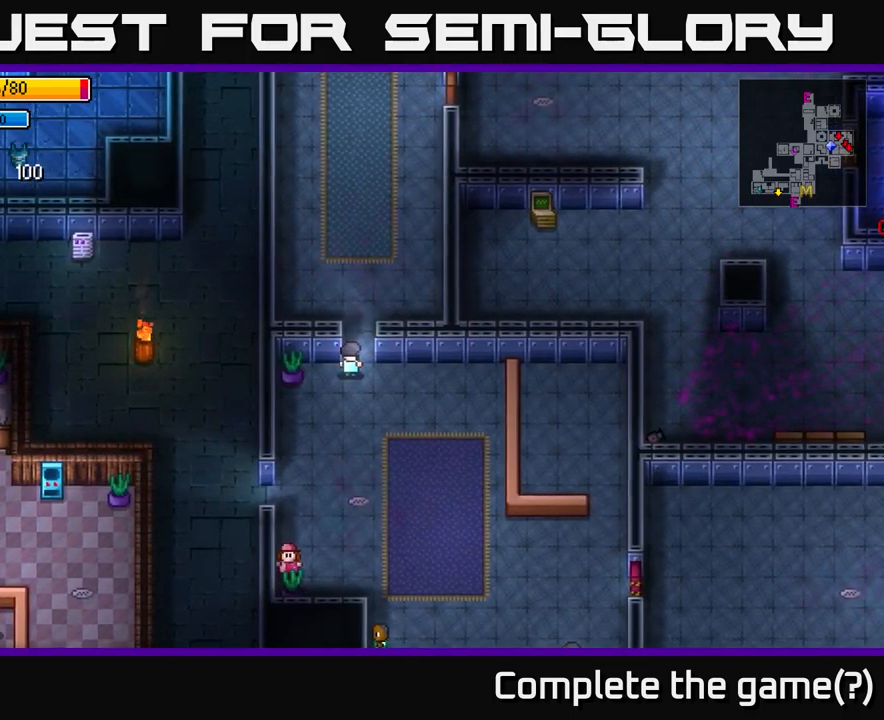
{"buttons": [], "left_stick": "up", "right_stick": "center", "events": [[33, "A", "up"], [417, "left_stick", "up"]]}
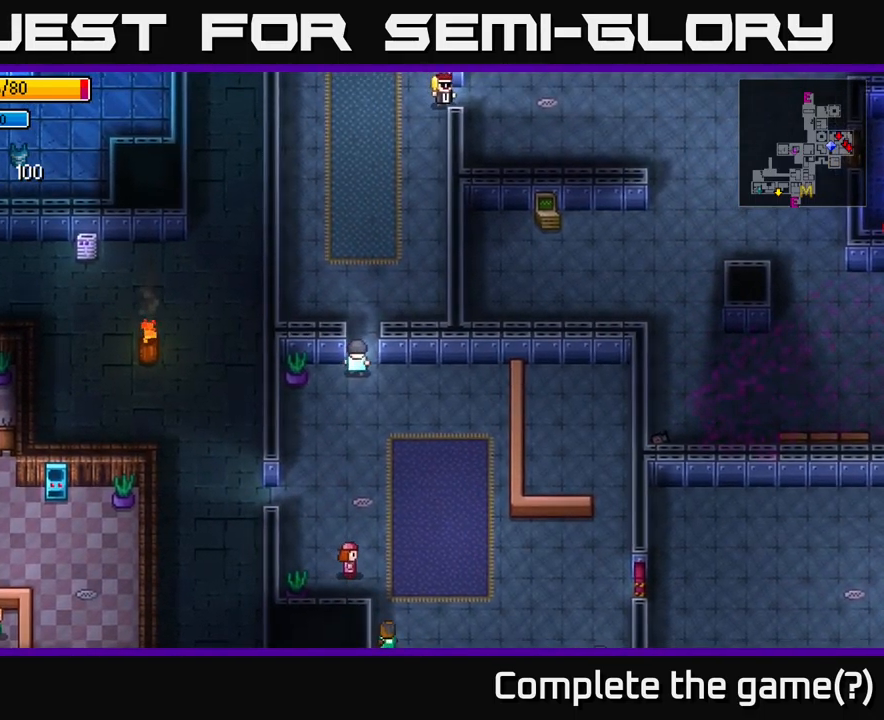
{"buttons": [], "left_stick": "up-left", "right_stick": "center", "events": [[383, "A", "down"], [383, "left_stick", "up-left"], [467, "A", "up"]]}
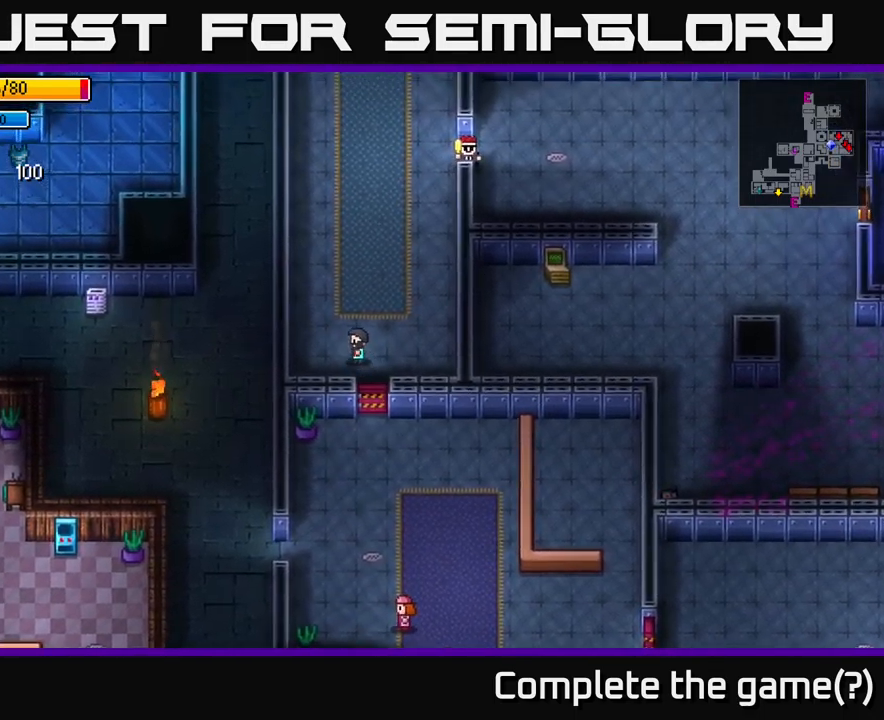
{"buttons": [], "left_stick": "up-right", "right_stick": "up-right", "events": [[267, "left_stick", "up"], [267, "right_stick", "up-right"], [383, "left_stick", "up-right"]]}
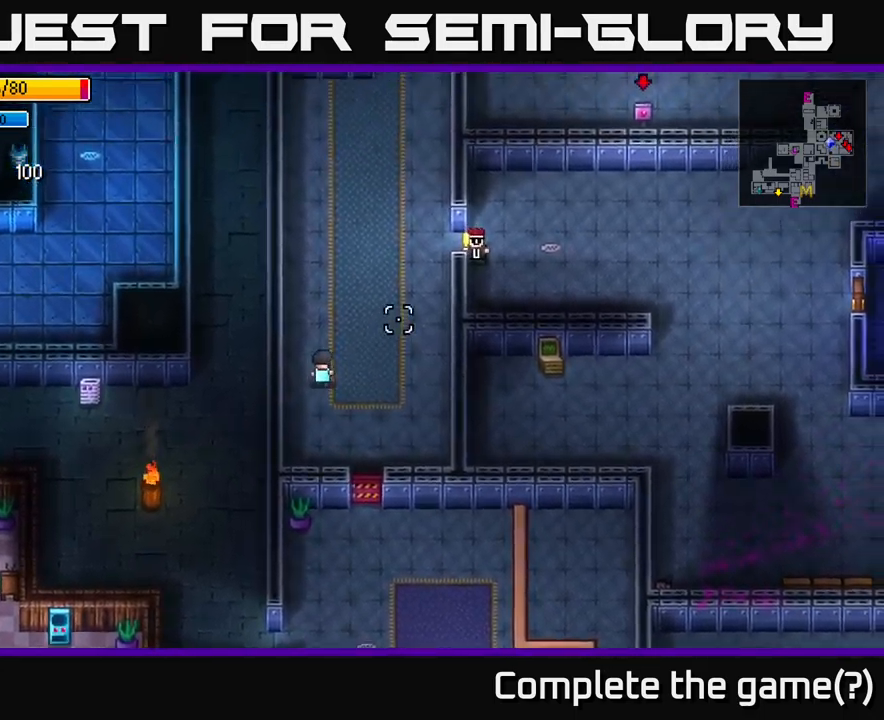
{"buttons": [], "left_stick": "up-right", "right_stick": "up-right", "events": [[50, "left_stick", "right"], [233, "left_stick", "up-right"]]}
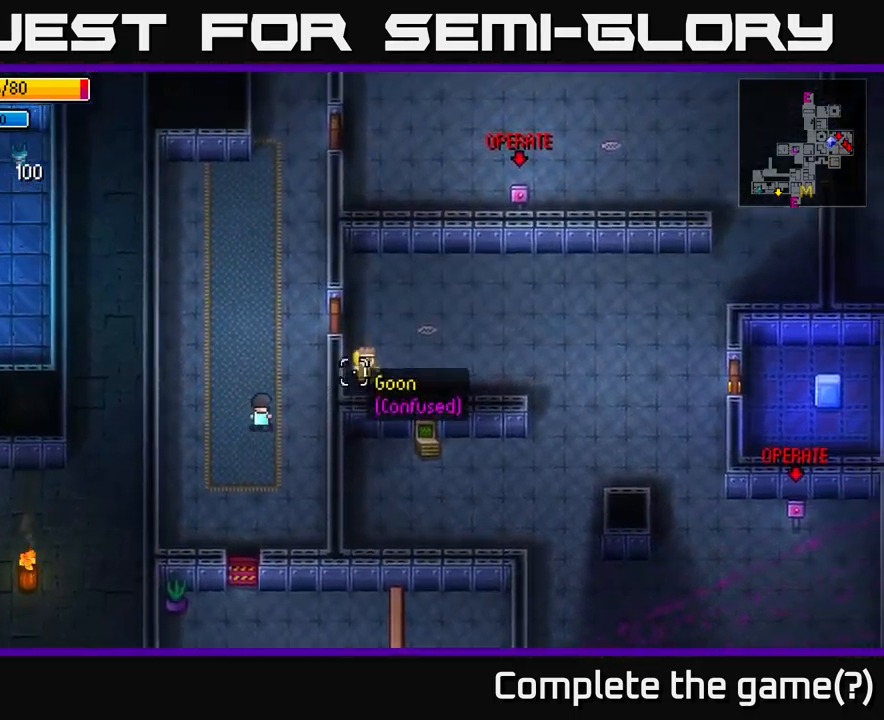
{"buttons": [], "left_stick": "center", "right_stick": "center", "events": [[133, "right_stick", "right"], [467, "right_stick", "center"], [500, "left_stick", "center"]]}
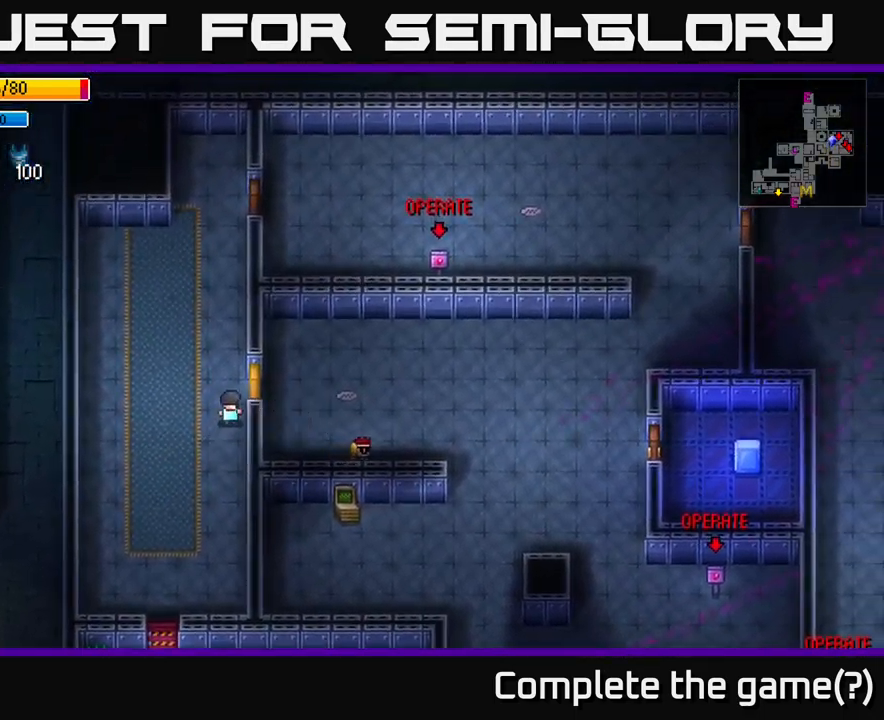
{"buttons": [], "left_stick": "up", "right_stick": "right", "events": [[183, "left_stick", "up"], [283, "right_stick", "right"]]}
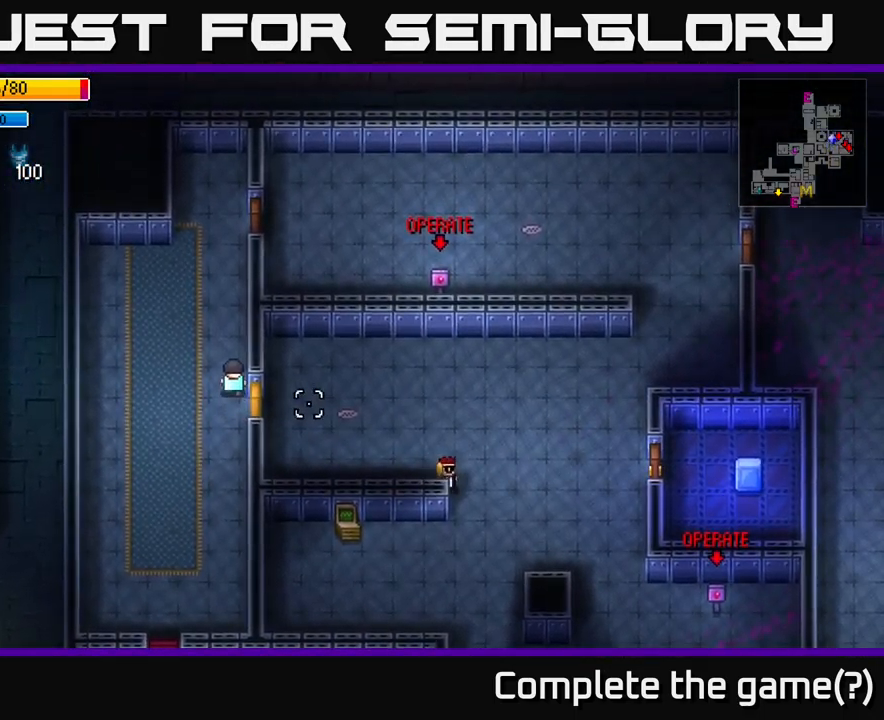
{"buttons": [], "left_stick": "up", "right_stick": "center", "events": [[150, "right_stick", "down-right"], [333, "right_stick", "center"]]}
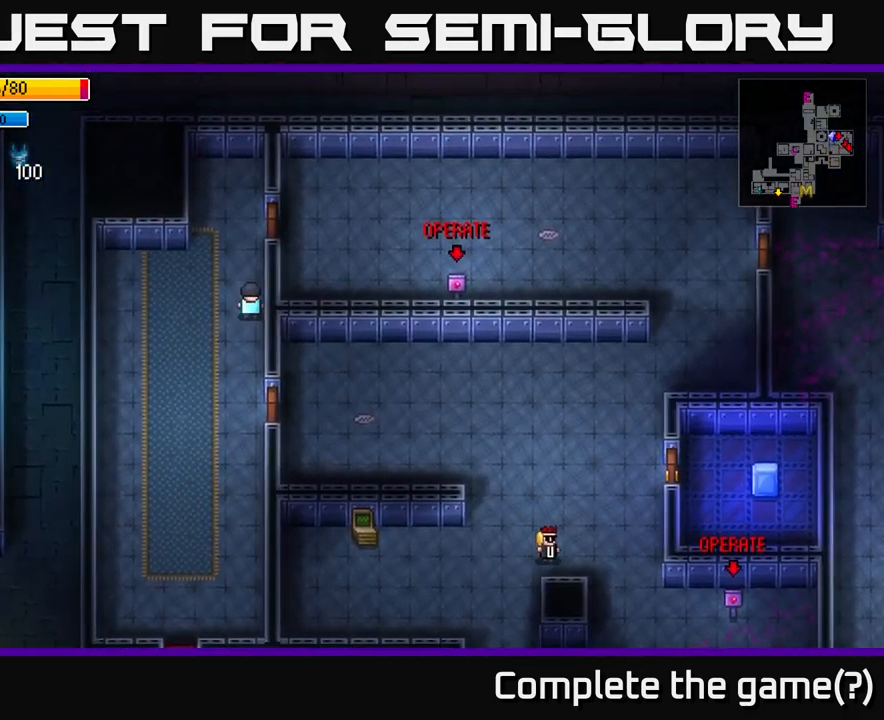
{"buttons": ["A"], "left_stick": "right", "right_stick": "center", "events": [[350, "left_stick", "up-right"], [400, "A", "down"], [450, "left_stick", "right"]]}
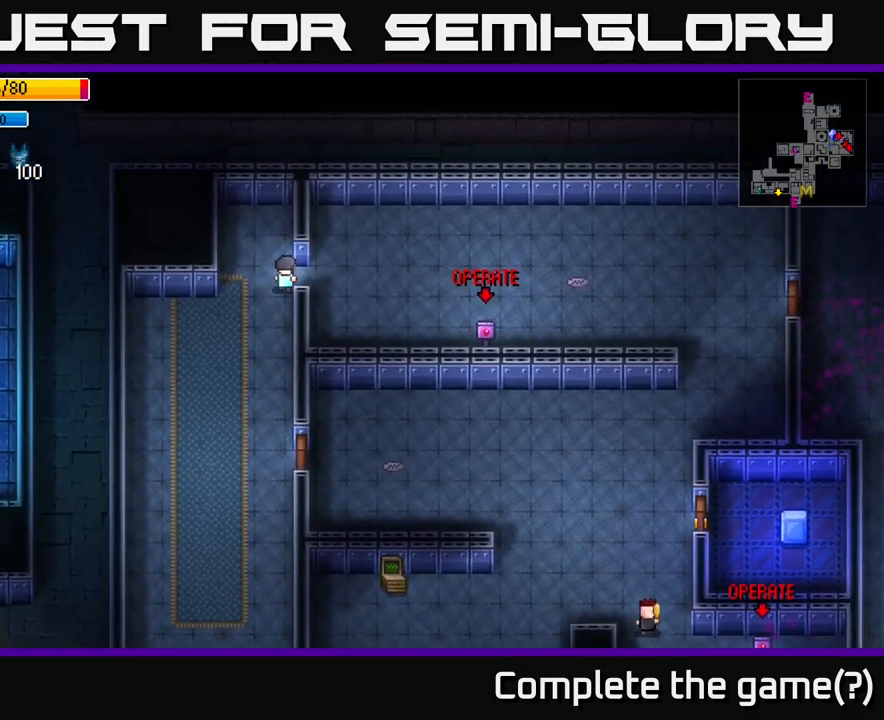
{"buttons": [], "left_stick": "down-right", "right_stick": "center", "events": [[33, "A", "up"], [216, "A", "down"], [283, "left_stick", "down-right"], [349, "A", "up"]]}
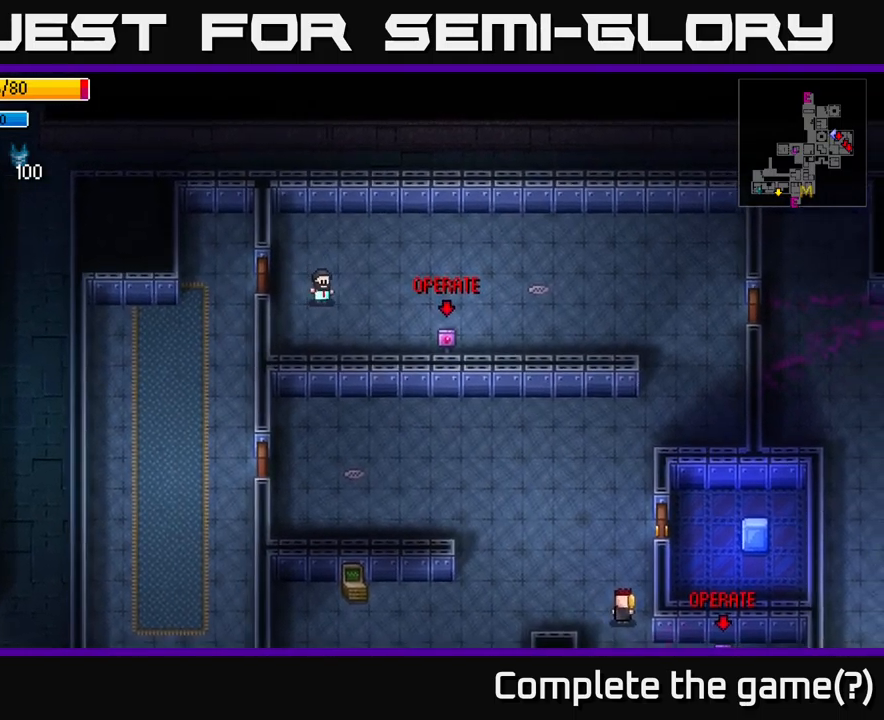
{"buttons": [], "left_stick": "up-right", "right_stick": "right", "events": [[17, "right_stick", "down-right"], [267, "right_stick", "right"], [384, "left_stick", "up-right"]]}
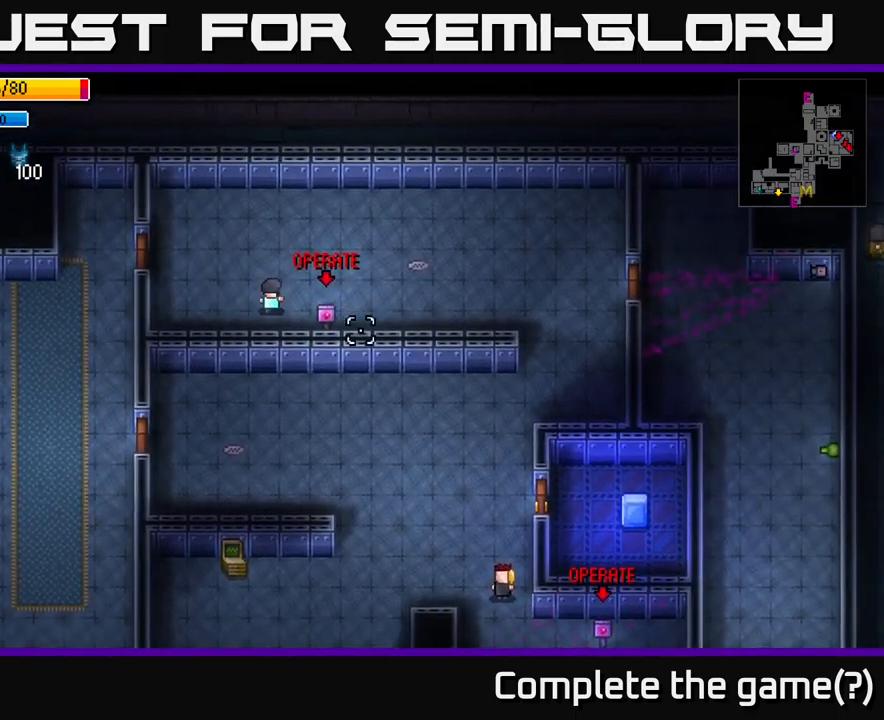
{"buttons": [], "left_stick": "down-right", "right_stick": "down-right", "events": [[34, "right_stick", "down-right"], [50, "left_stick", "right"], [467, "left_stick", "down-right"]]}
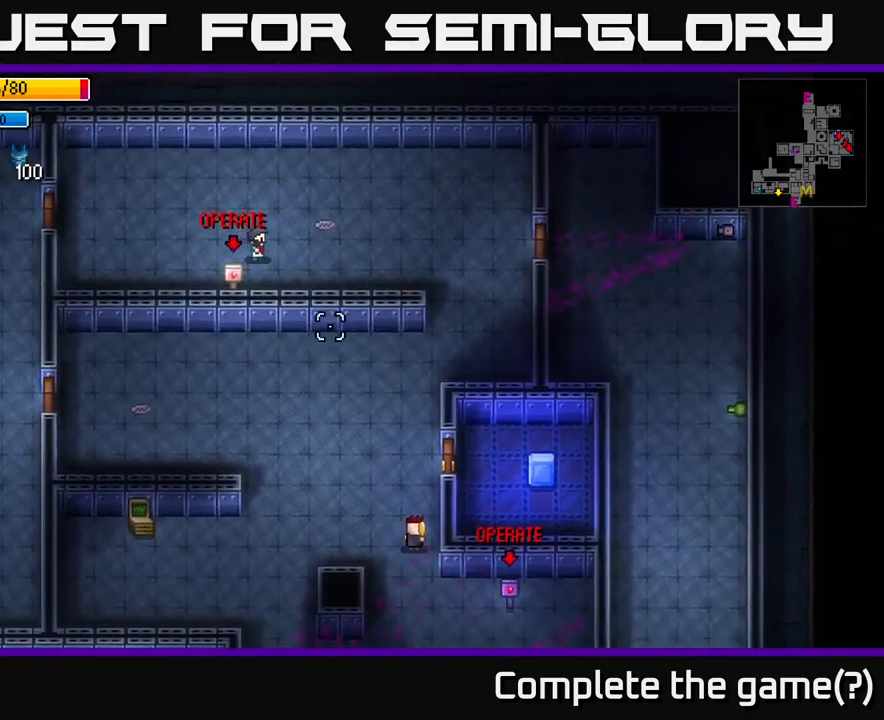
{"buttons": [], "left_stick": "center", "right_stick": "down", "events": [[284, "right_stick", "down"], [300, "left_stick", "center"]]}
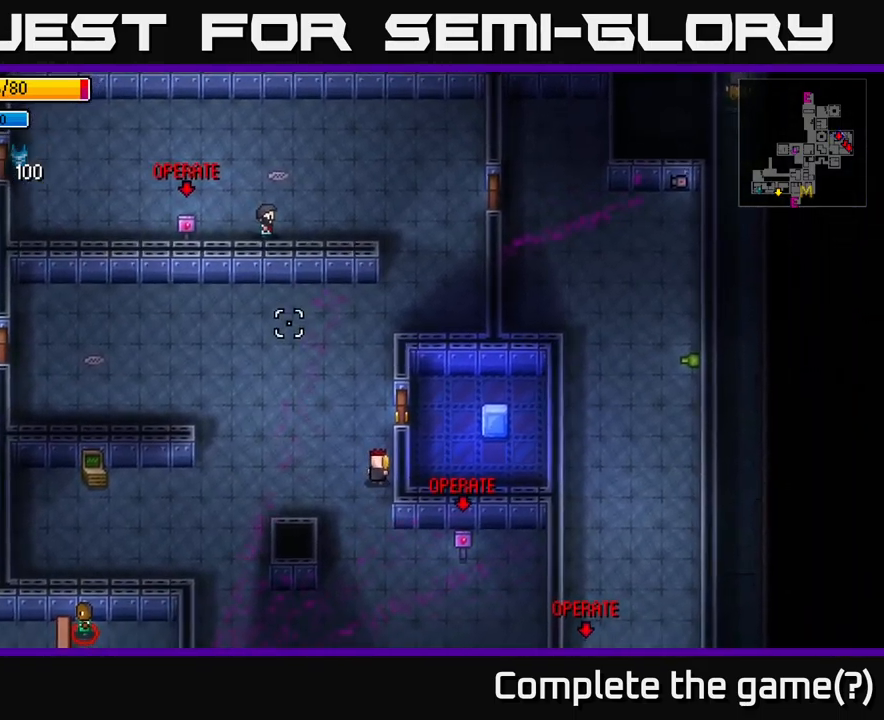
{"buttons": [], "left_stick": "center", "right_stick": "down", "events": [[34, "left_stick", "down"], [184, "left_stick", "center"]]}
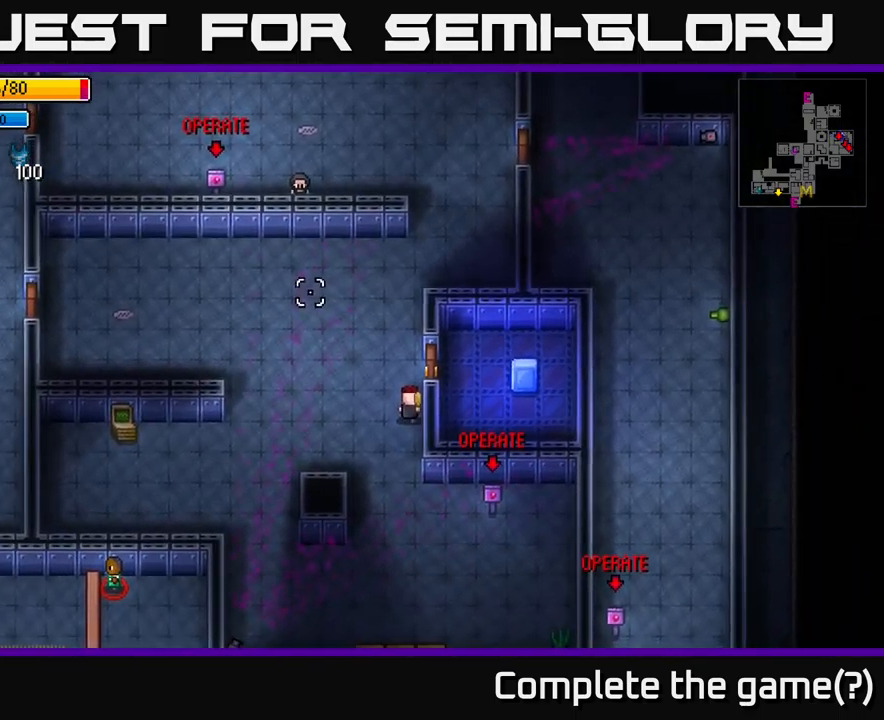
{"buttons": [], "left_stick": "center", "right_stick": "down", "events": []}
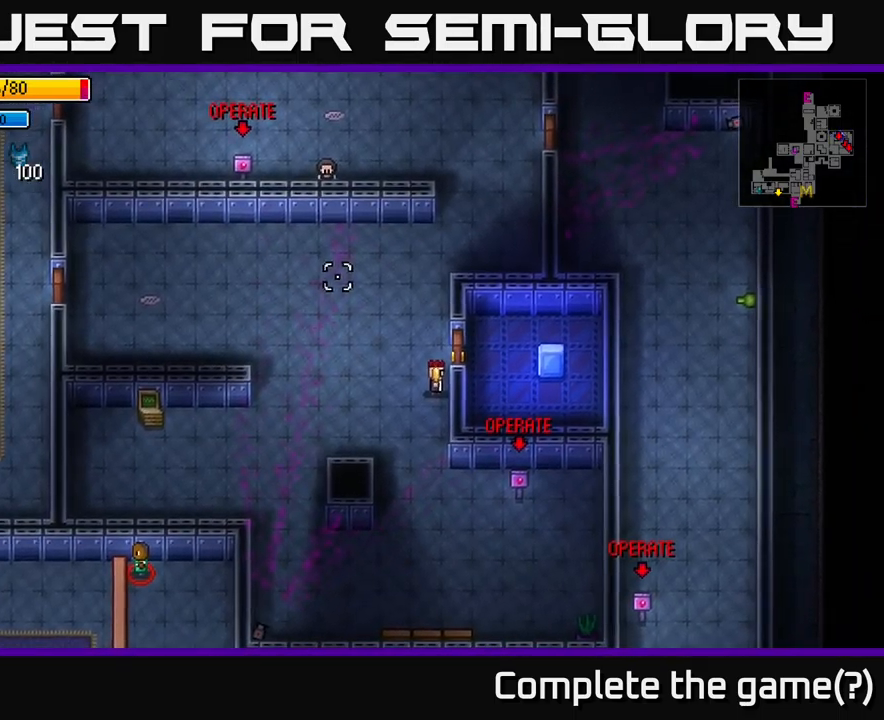
{"buttons": [], "left_stick": "center", "right_stick": "down", "events": []}